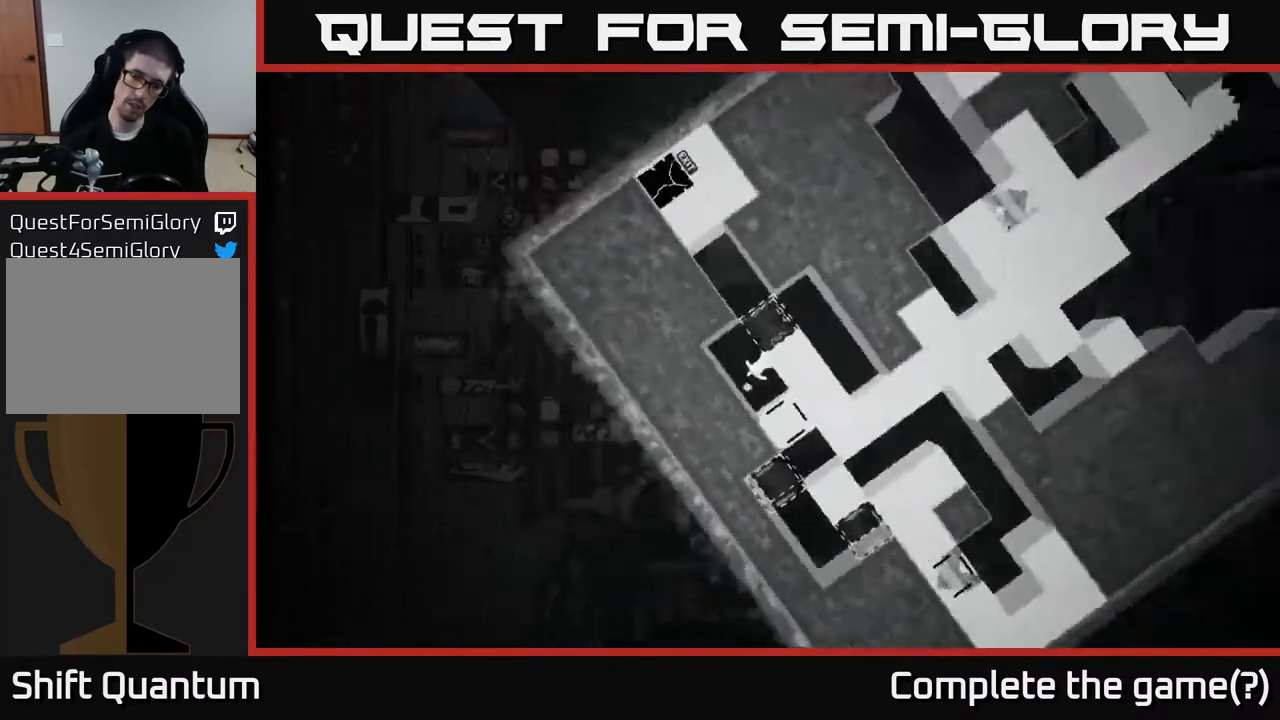
Gameplay with a controller (Xbox layout); each line is a JSON object with the inputs held at the frame after it. "events" lists button and stick changes between this image and that frame as [ms after this image, input, new state], when the widget could be followed in between.
{"buttons": [], "left_stick": "up-left", "right_stick": "center", "events": [[33, "left_stick", "left"], [250, "left_stick", "center"], [333, "left_stick", "up-left"]]}
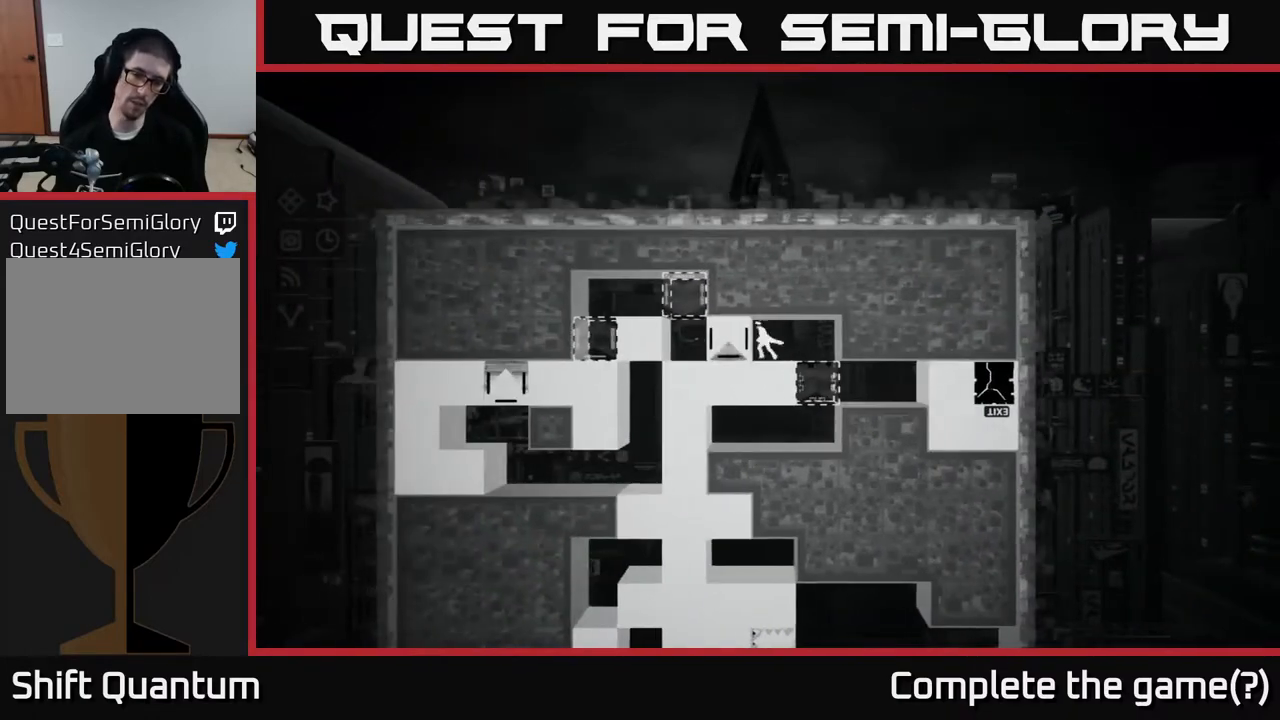
{"buttons": ["X"], "left_stick": "left", "right_stick": "center", "events": [[117, "left_stick", "center"], [150, "X", "down"], [417, "left_stick", "left"]]}
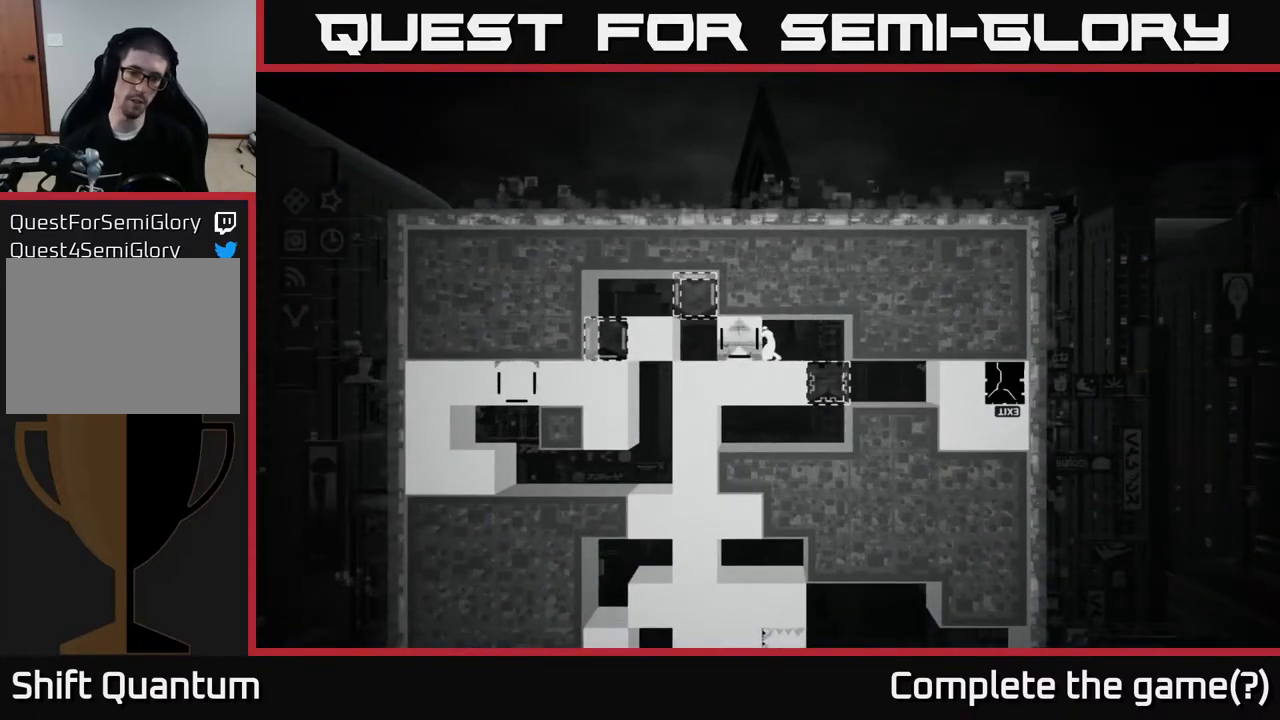
{"buttons": [], "left_stick": "right", "right_stick": "center", "events": [[433, "X", "up"], [500, "left_stick", "right"]]}
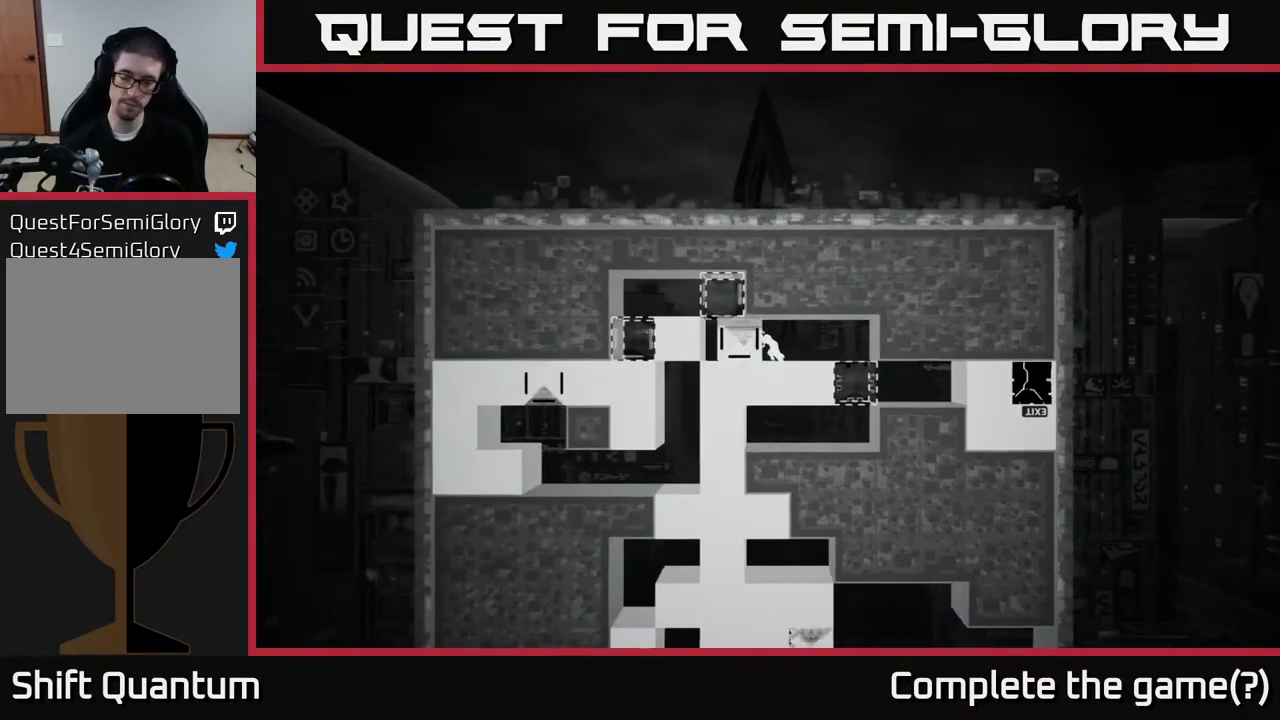
{"buttons": [], "left_stick": "center", "right_stick": "center", "events": [[333, "B", "down"], [383, "left_stick", "center"], [483, "B", "up"]]}
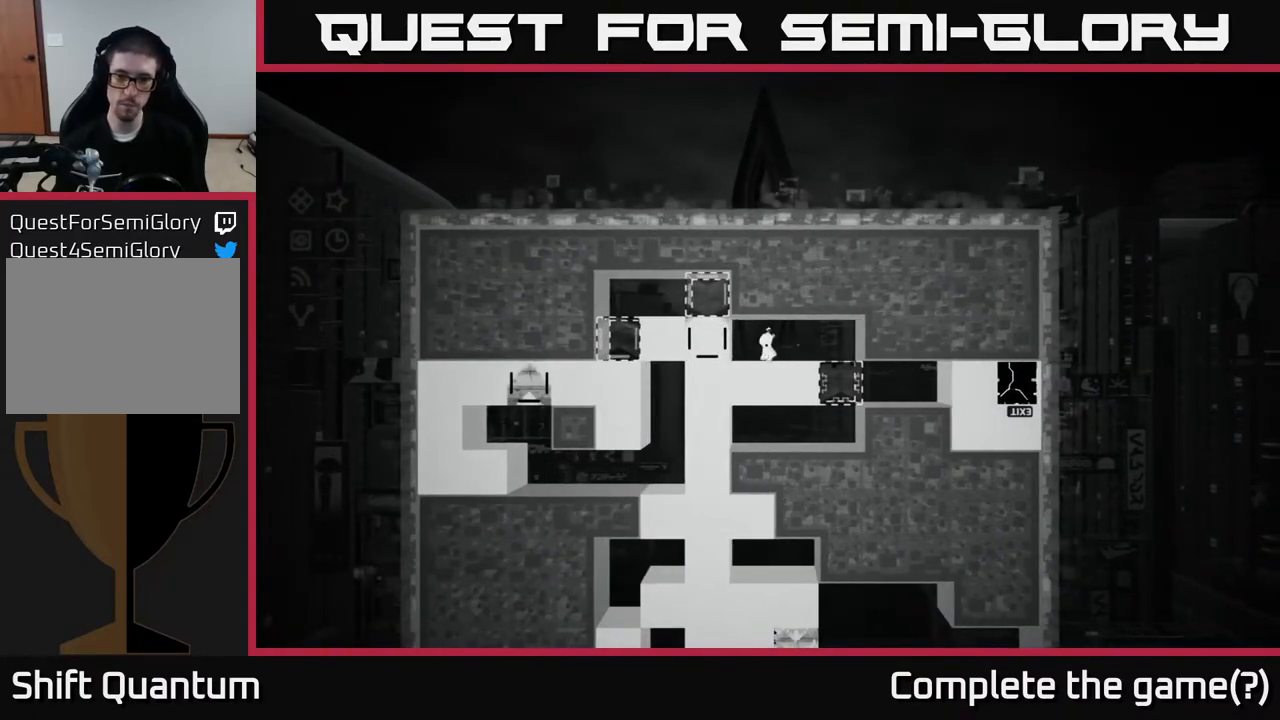
{"buttons": [], "left_stick": "center", "right_stick": "center", "events": []}
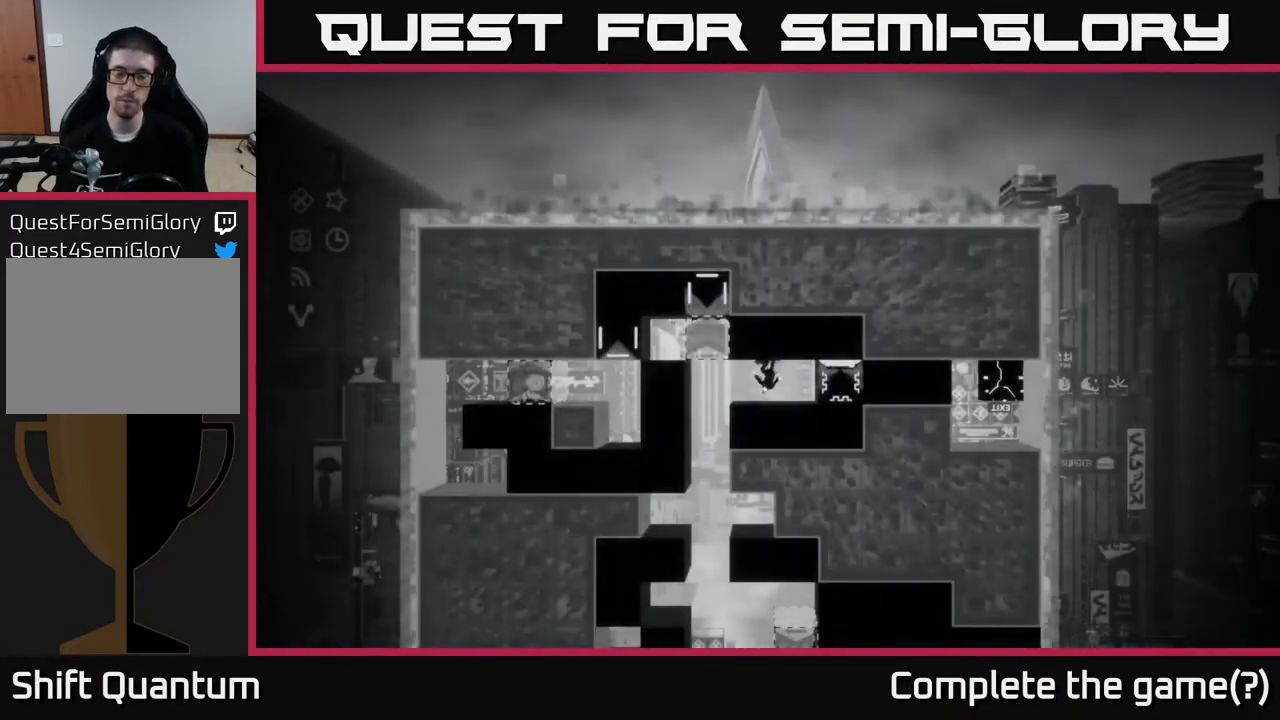
{"buttons": [], "left_stick": "center", "right_stick": "center", "events": []}
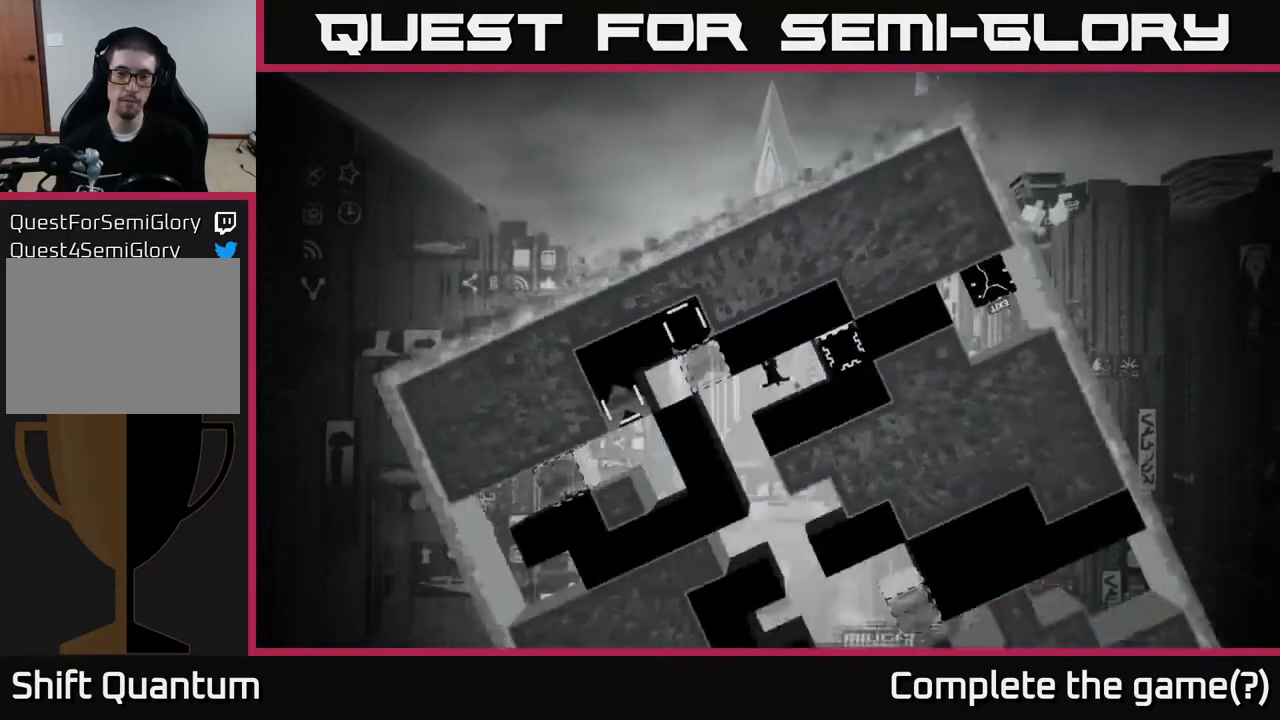
{"buttons": [], "left_stick": "left", "right_stick": "center", "events": [[217, "left_stick", "left"]]}
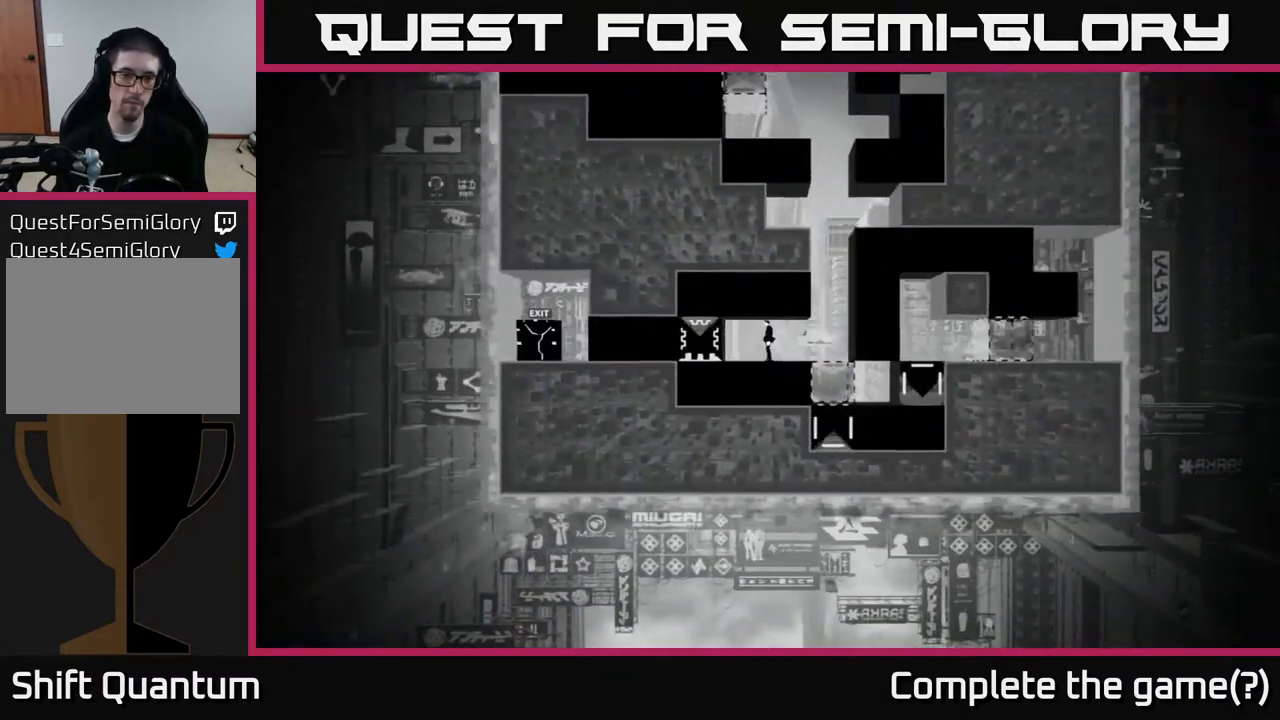
{"buttons": ["X"], "left_stick": "center", "right_stick": "center", "events": [[300, "X", "down"], [300, "left_stick", "center"]]}
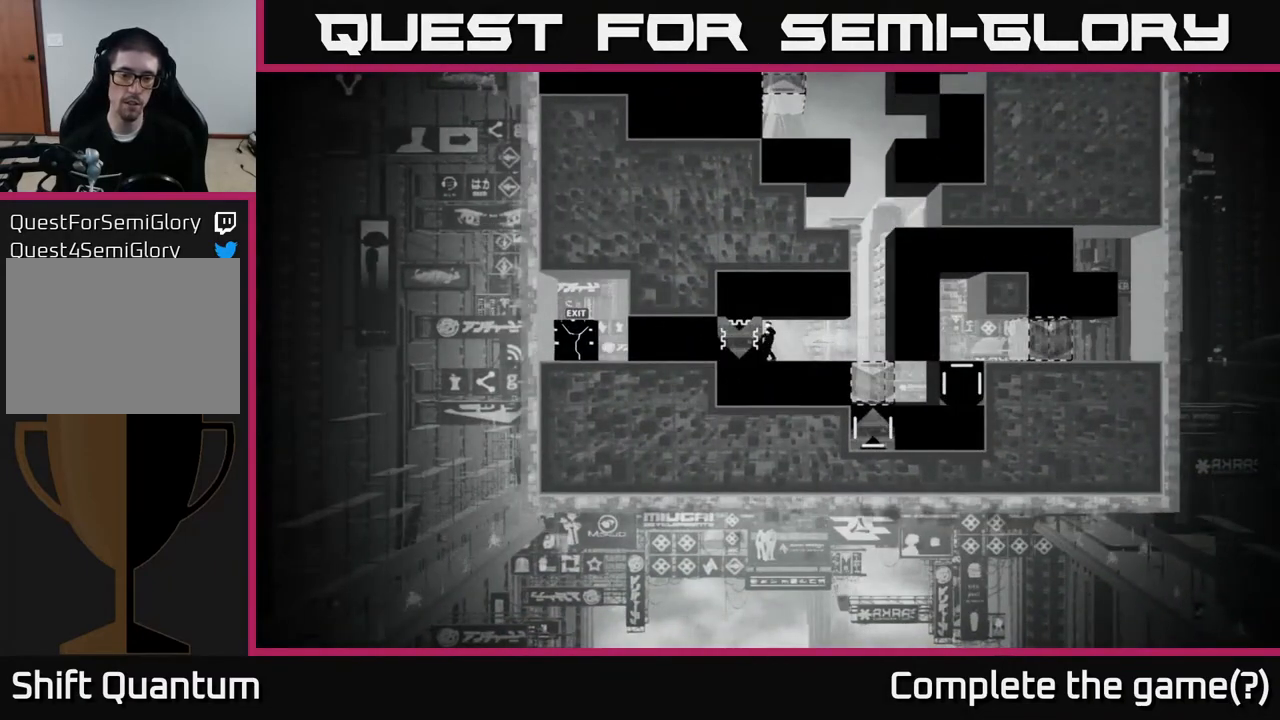
{"buttons": ["X"], "left_stick": "left", "right_stick": "center", "events": [[17, "left_stick", "left"]]}
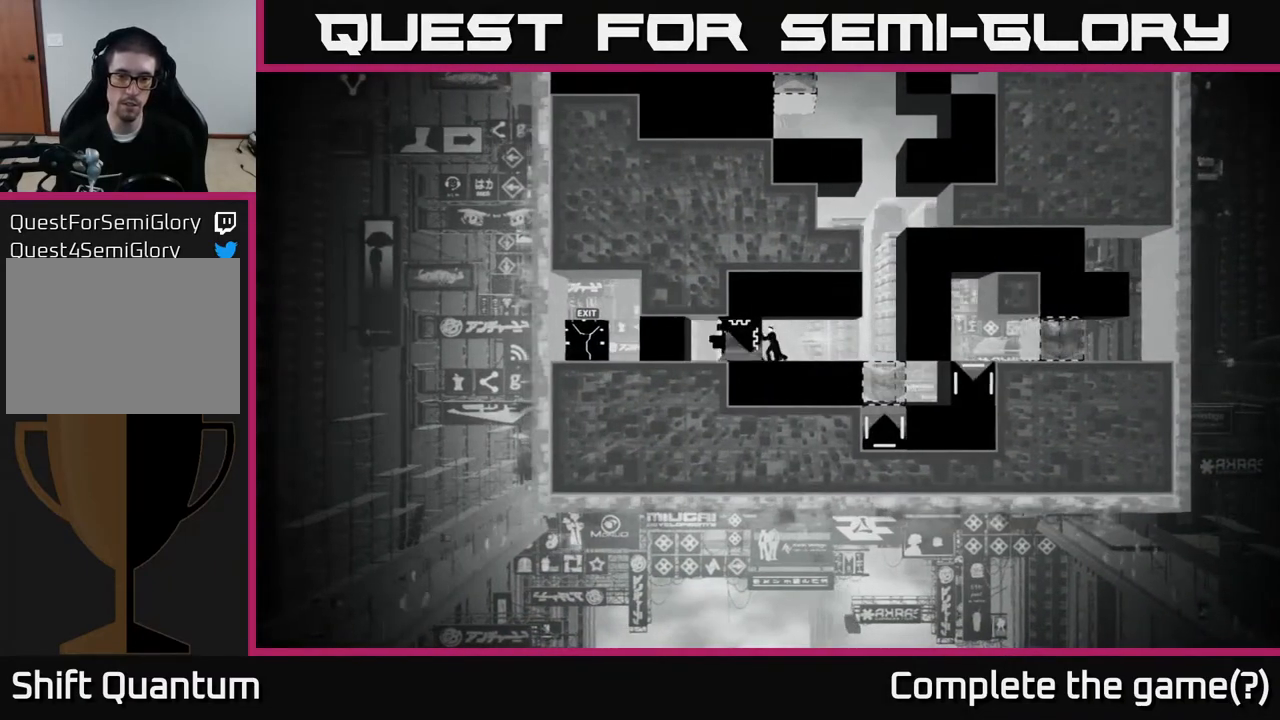
{"buttons": ["X"], "left_stick": "right", "right_stick": "center", "events": [[500, "left_stick", "right"]]}
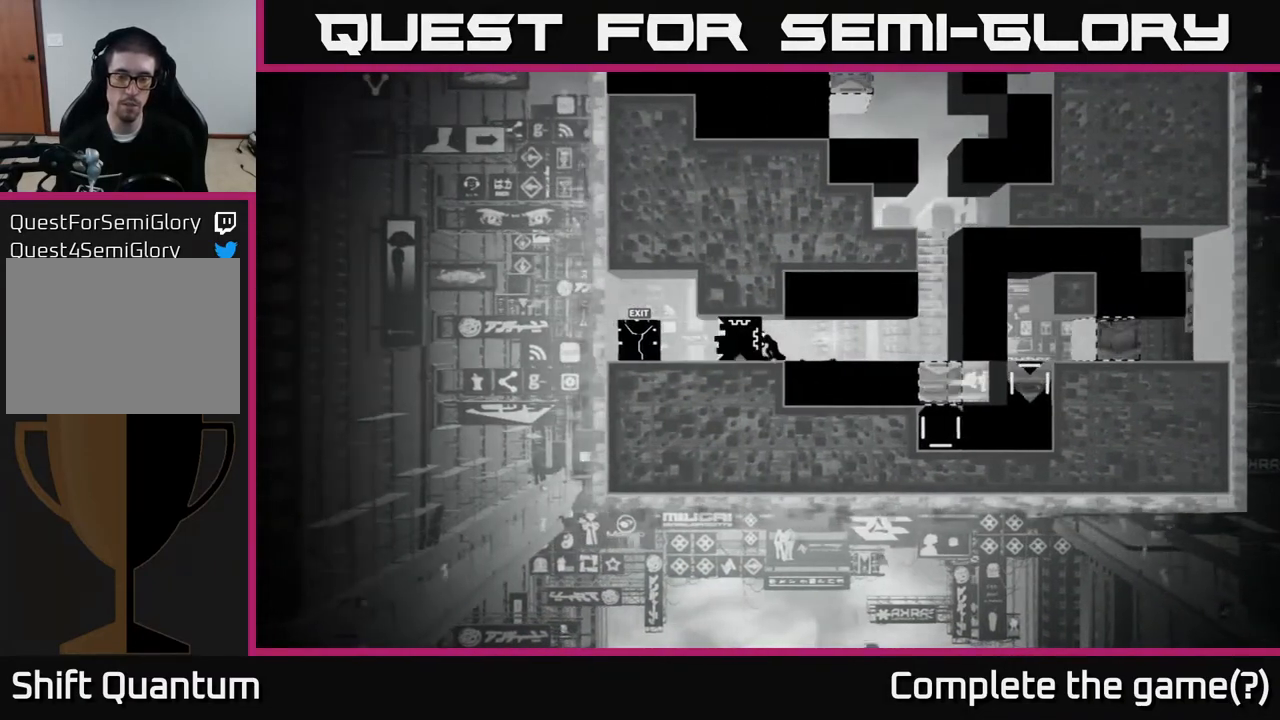
{"buttons": ["X"], "left_stick": "right", "right_stick": "center", "events": []}
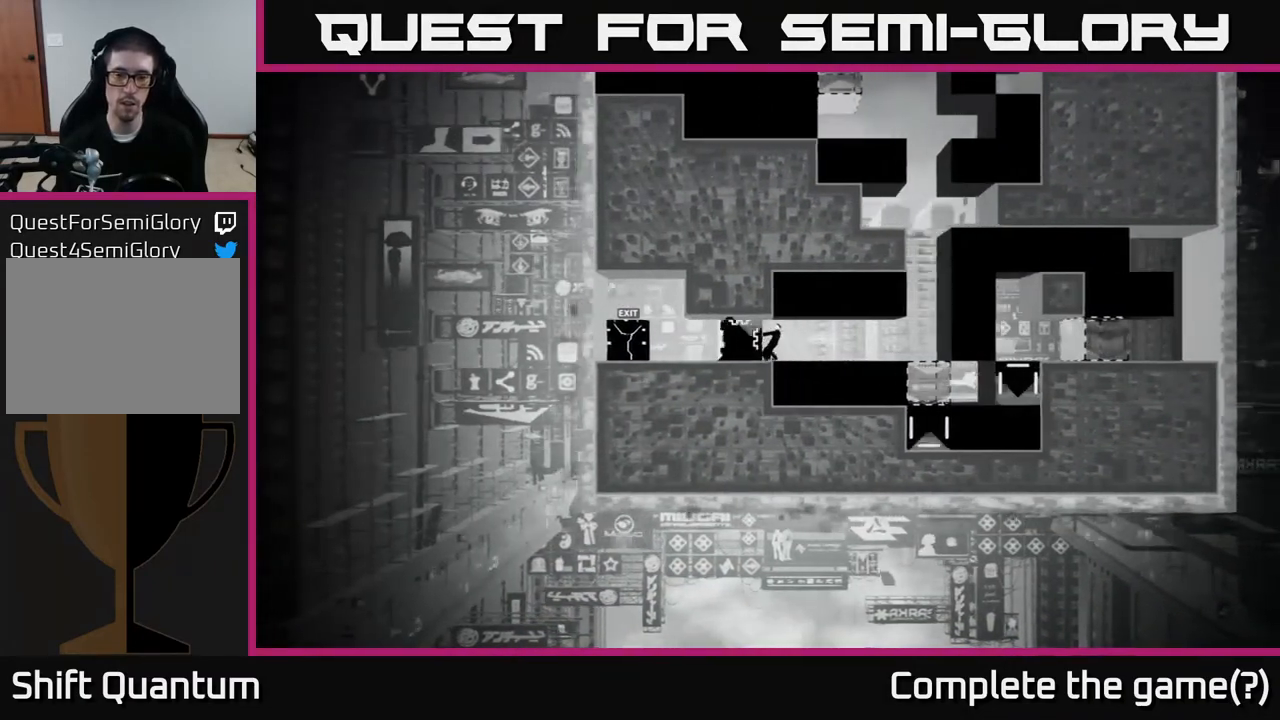
{"buttons": ["X"], "left_stick": "right", "right_stick": "center", "events": []}
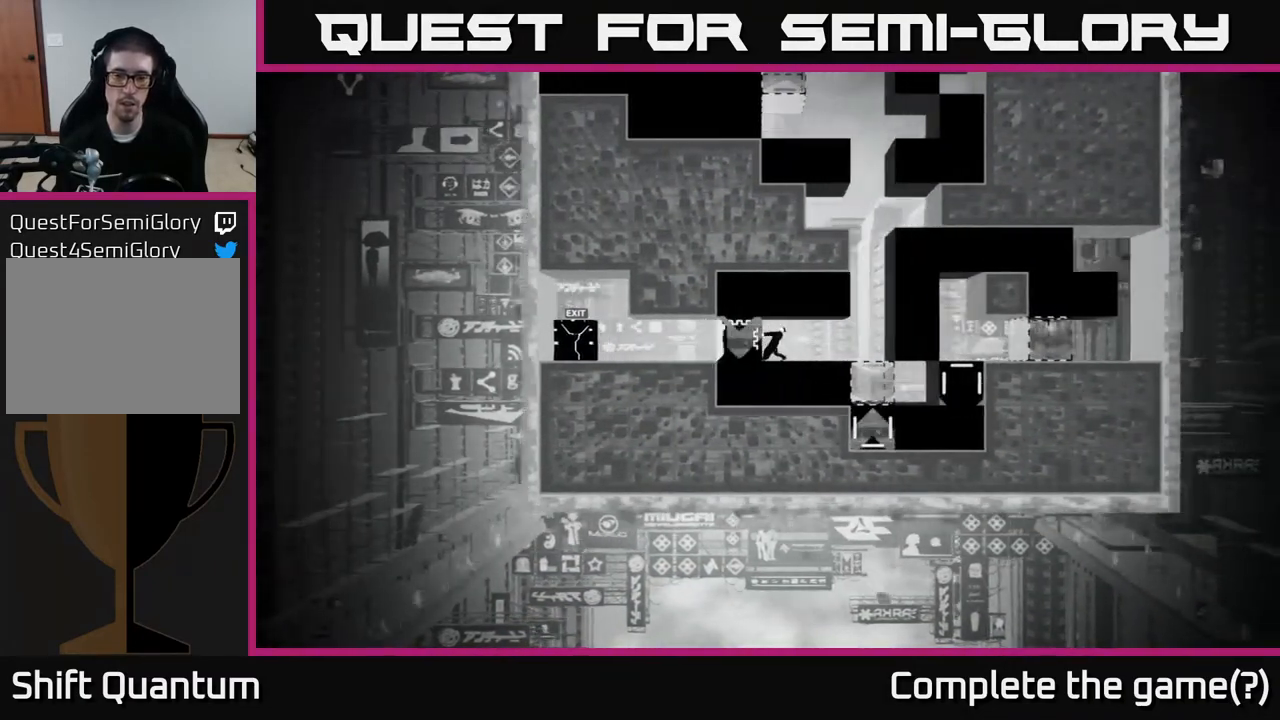
{"buttons": ["B"], "left_stick": "center", "right_stick": "center", "events": [[333, "left_stick", "center"], [350, "X", "up"], [467, "B", "down"]]}
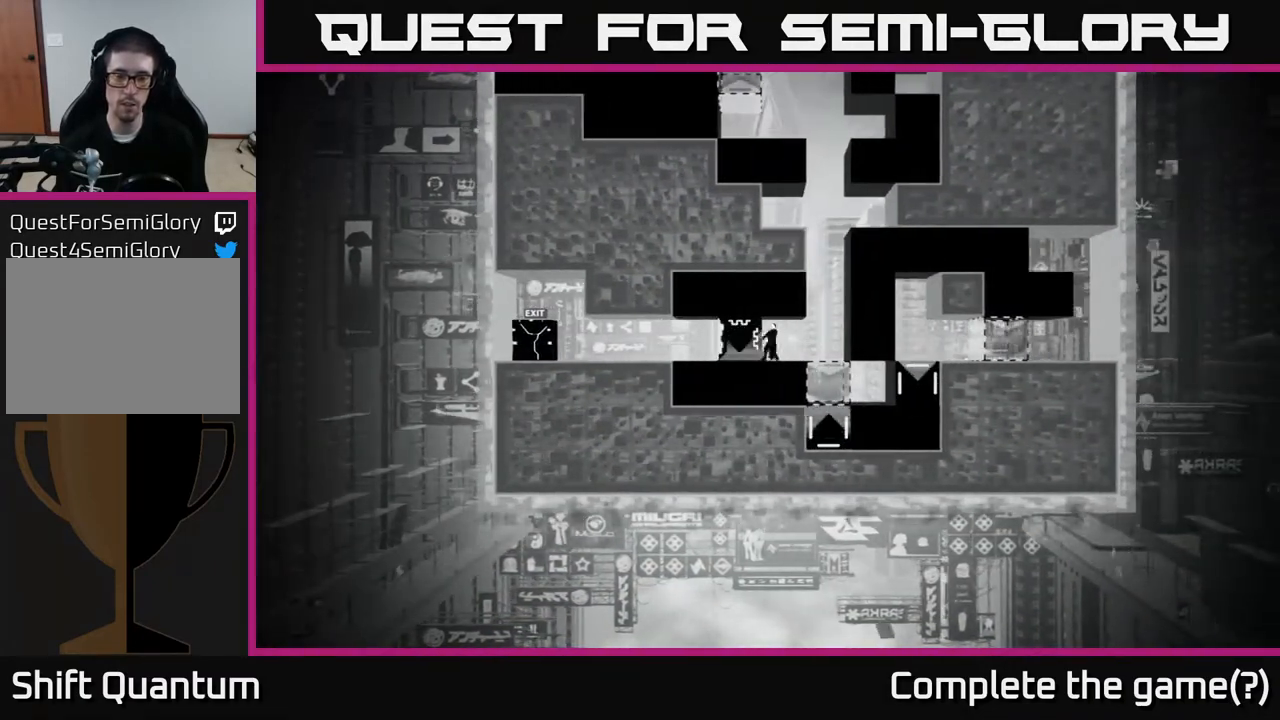
{"buttons": [], "left_stick": "center", "right_stick": "center", "events": [[100, "B", "up"]]}
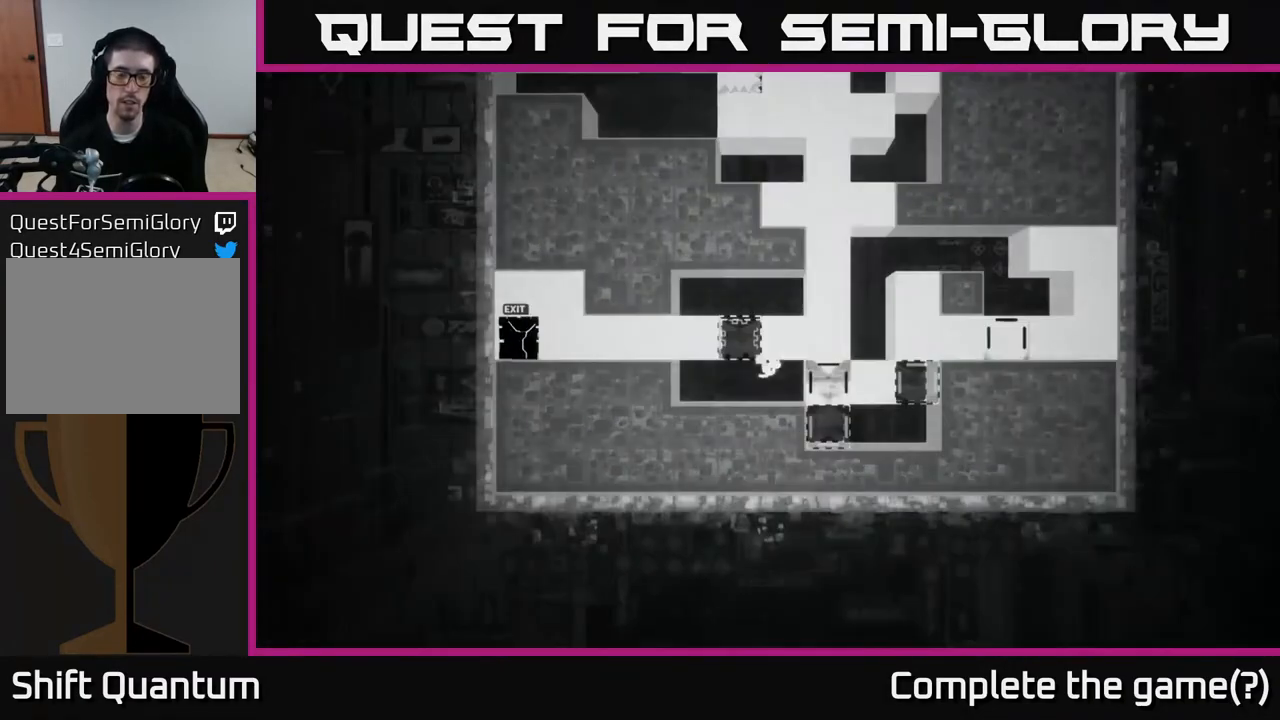
{"buttons": [], "left_stick": "center", "right_stick": "center", "events": [[50, "left_stick", "left"], [200, "left_stick", "center"]]}
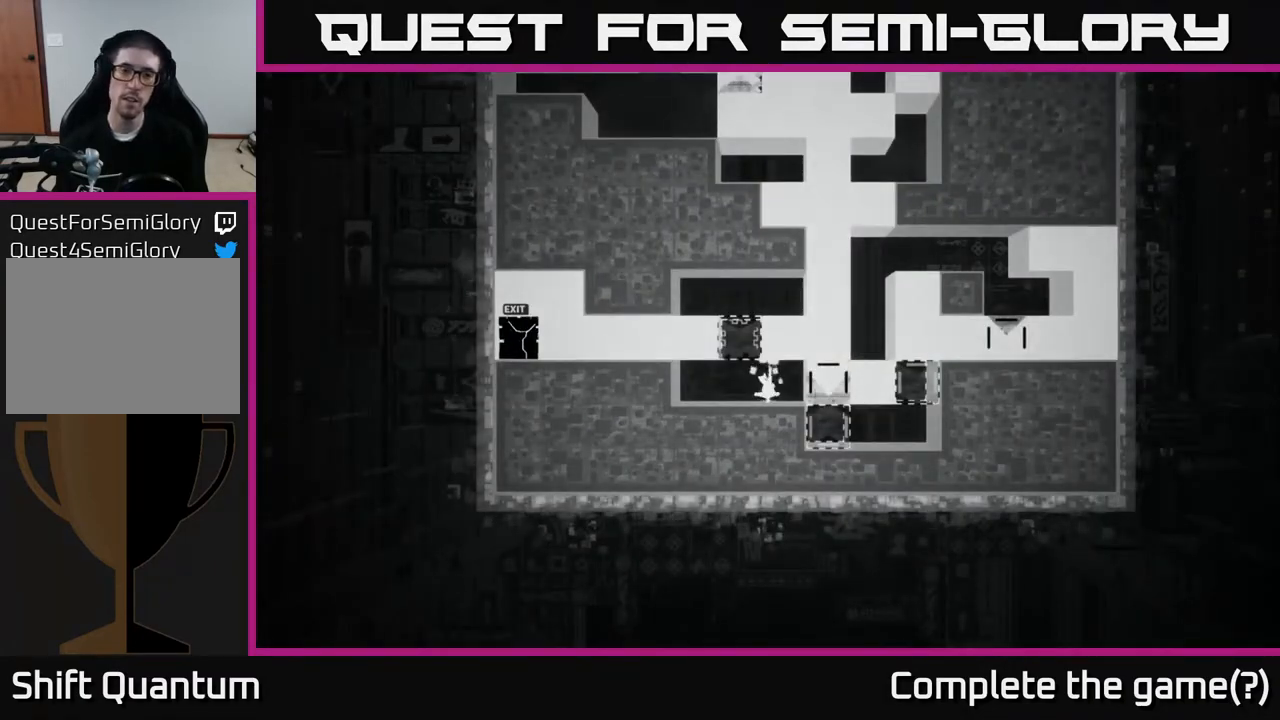
{"buttons": [], "left_stick": "center", "right_stick": "center", "events": []}
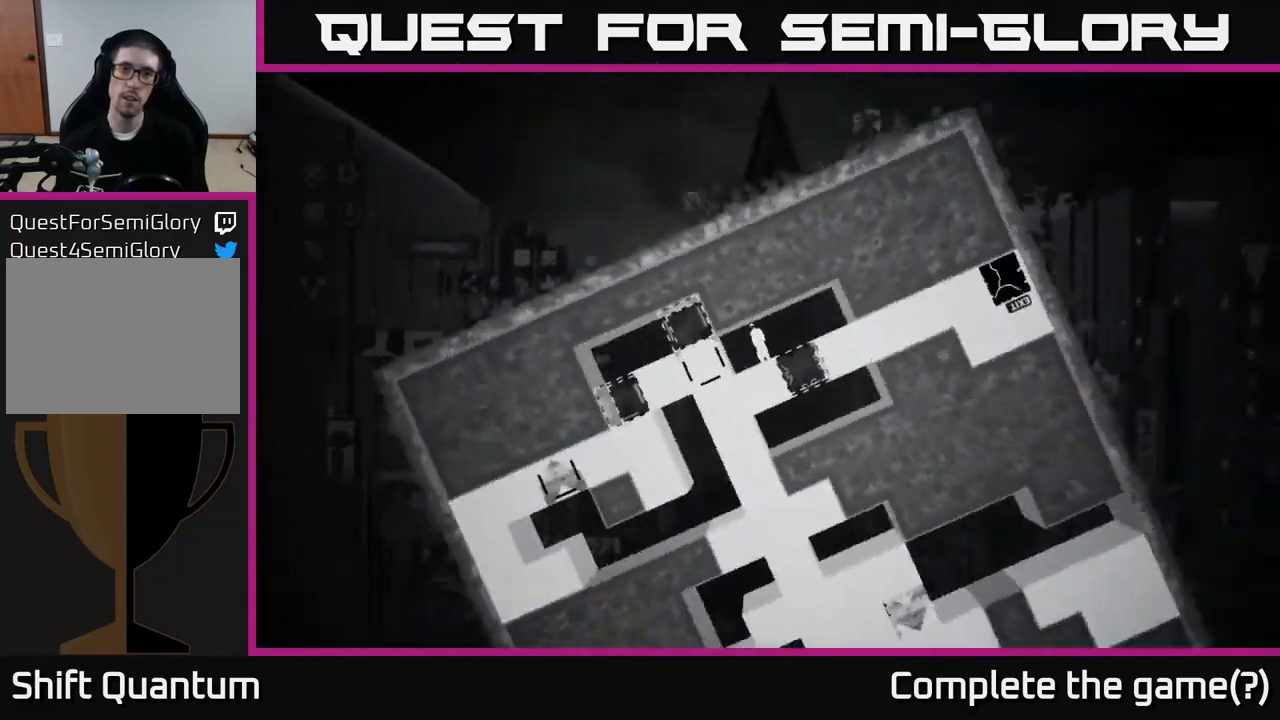
{"buttons": [], "left_stick": "right", "right_stick": "center", "events": [[17, "left_stick", "right"], [233, "A", "down"], [350, "A", "up"]]}
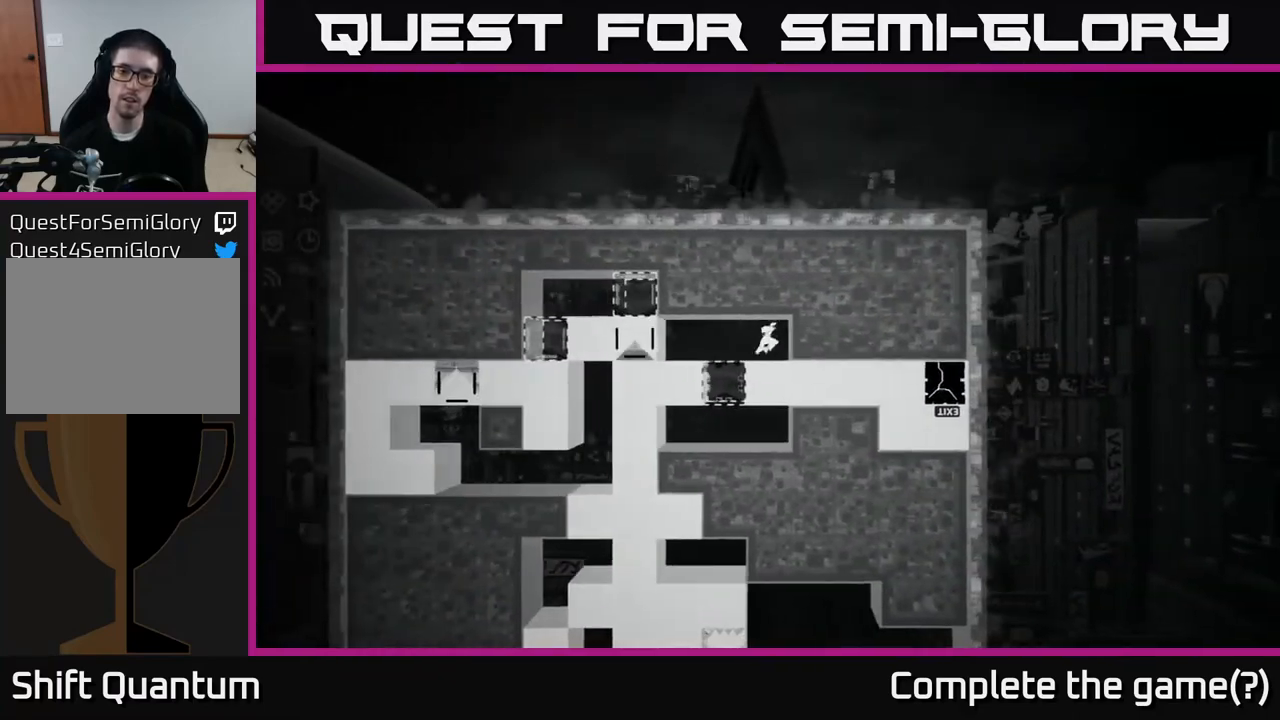
{"buttons": [], "left_stick": "center", "right_stick": "center", "events": [[83, "left_stick", "center"], [100, "B", "down"], [183, "B", "up"]]}
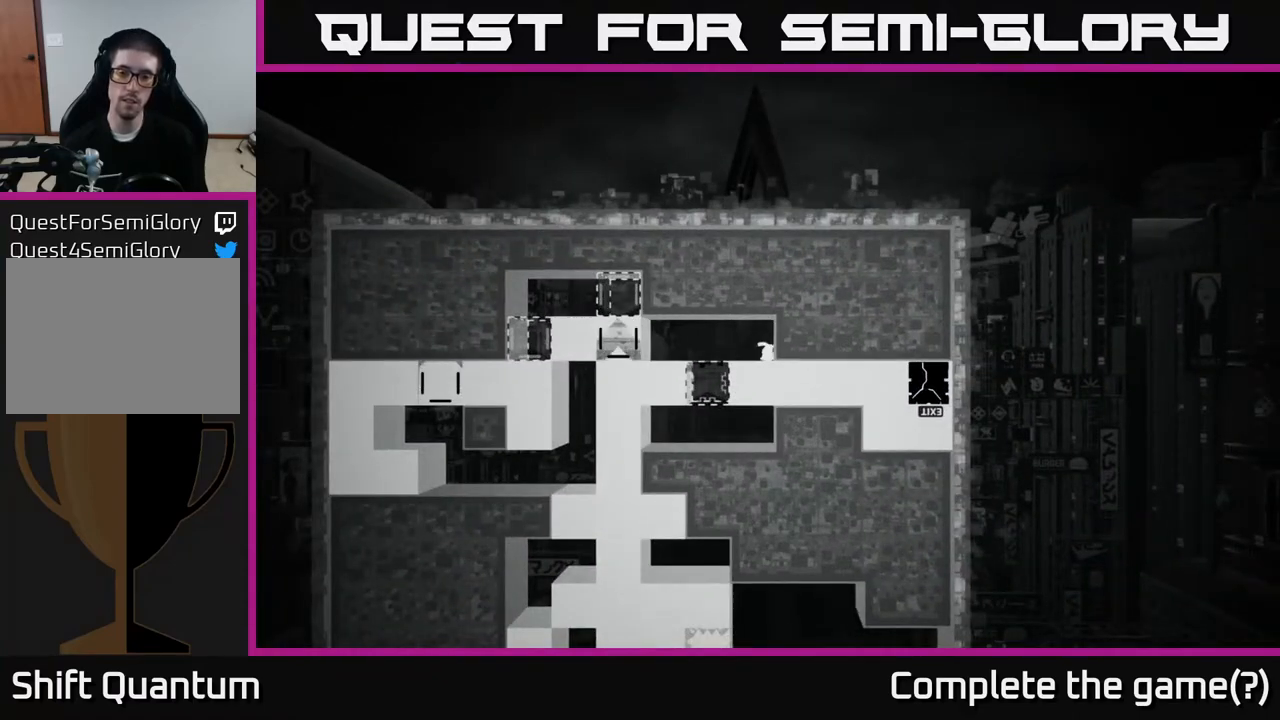
{"buttons": [], "left_stick": "center", "right_stick": "center", "events": []}
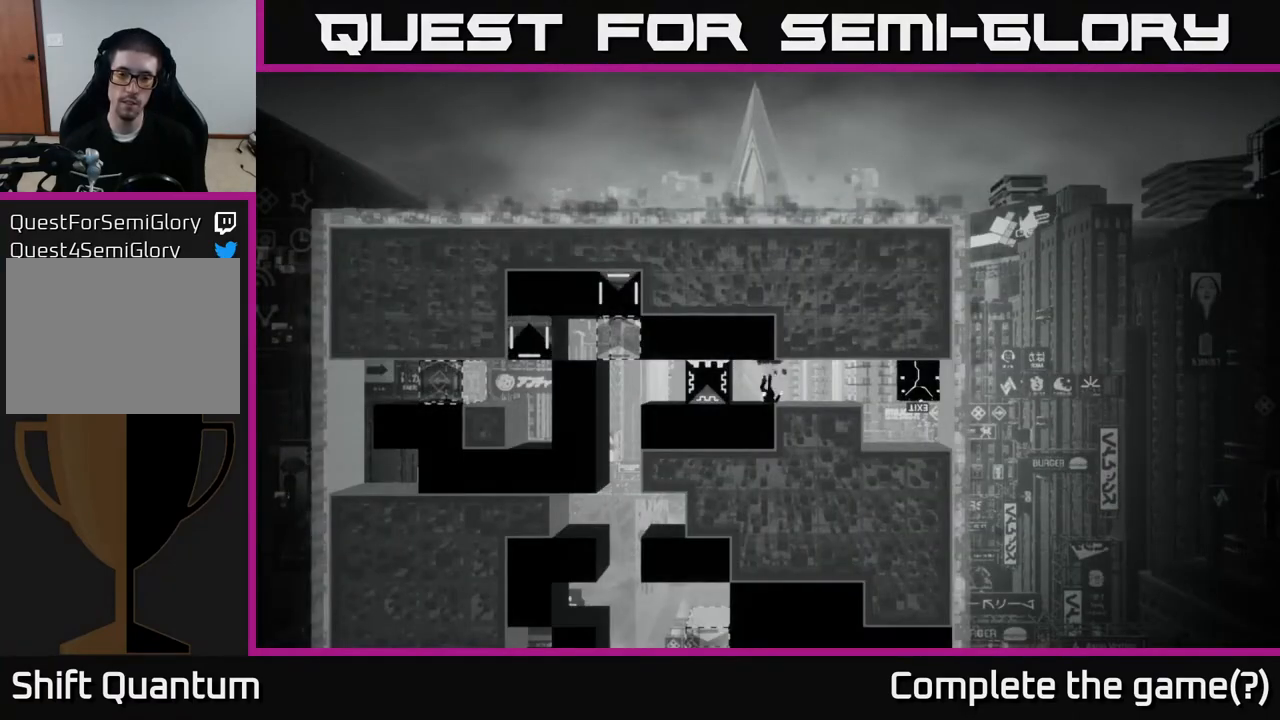
{"buttons": [], "left_stick": "up-left", "right_stick": "center", "events": [[483, "left_stick", "up-left"]]}
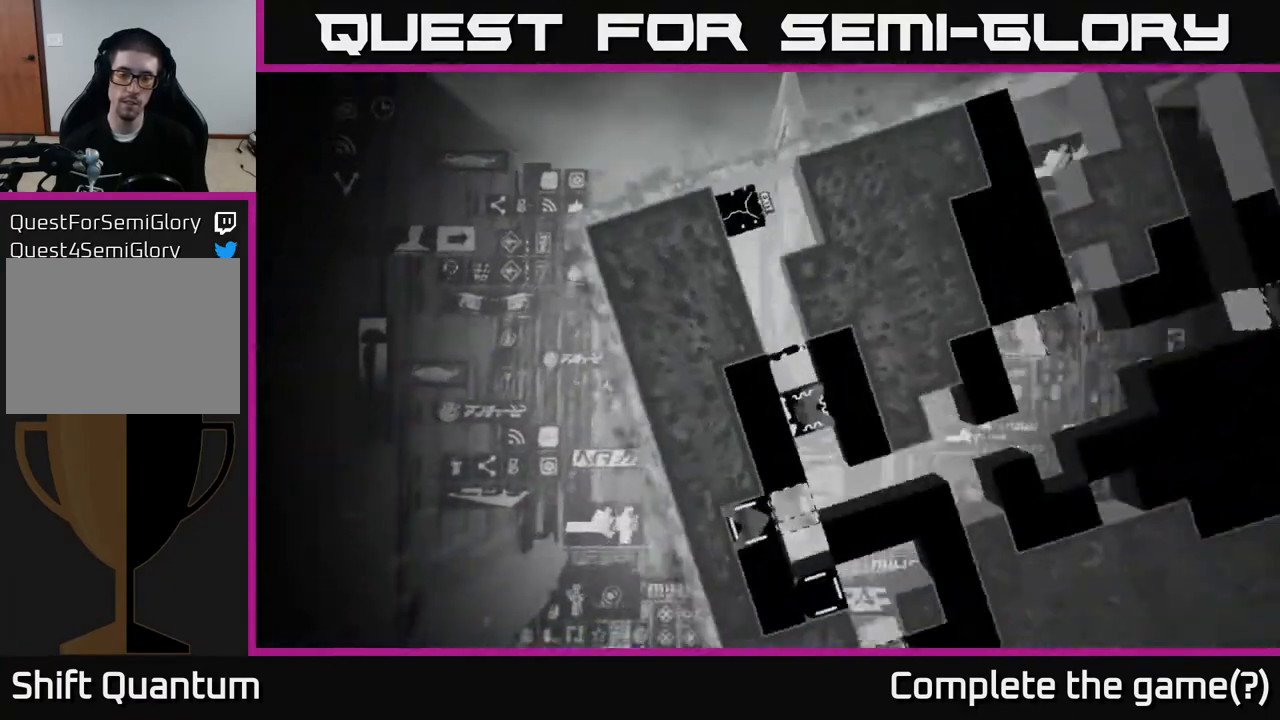
{"buttons": [], "left_stick": "left", "right_stick": "center", "events": [[133, "left_stick", "left"]]}
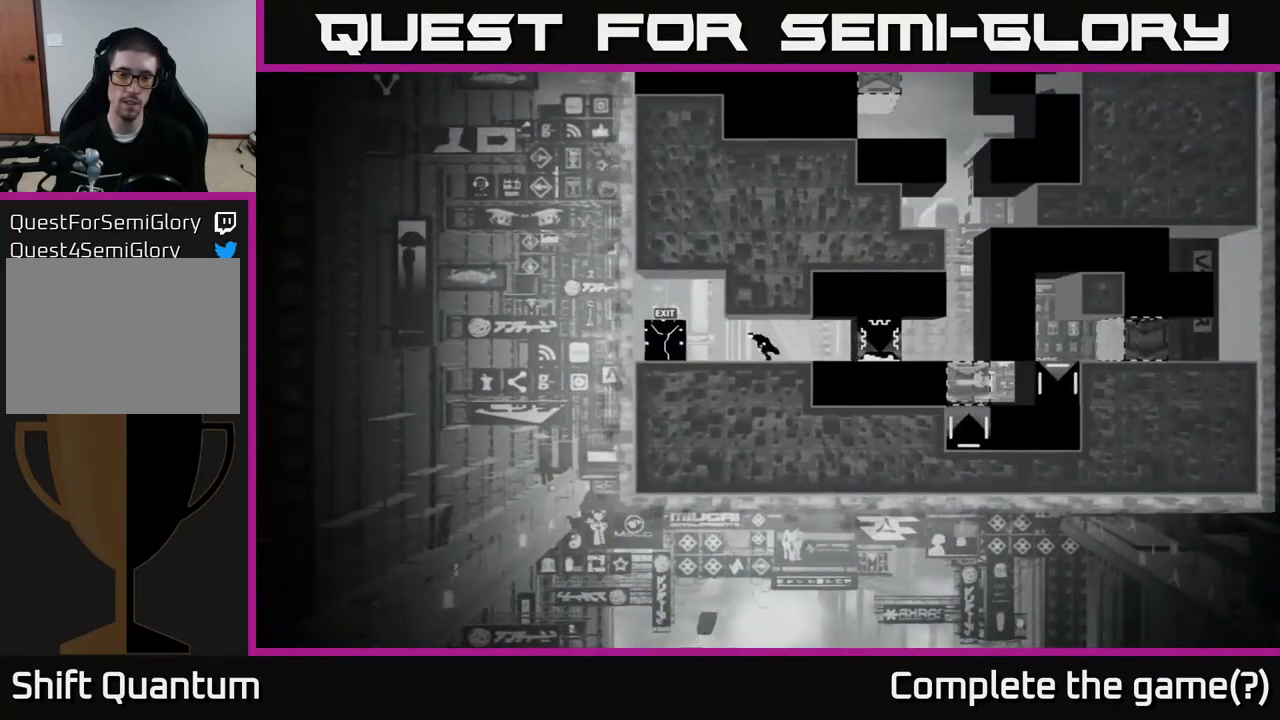
{"buttons": [], "left_stick": "left", "right_stick": "center", "events": []}
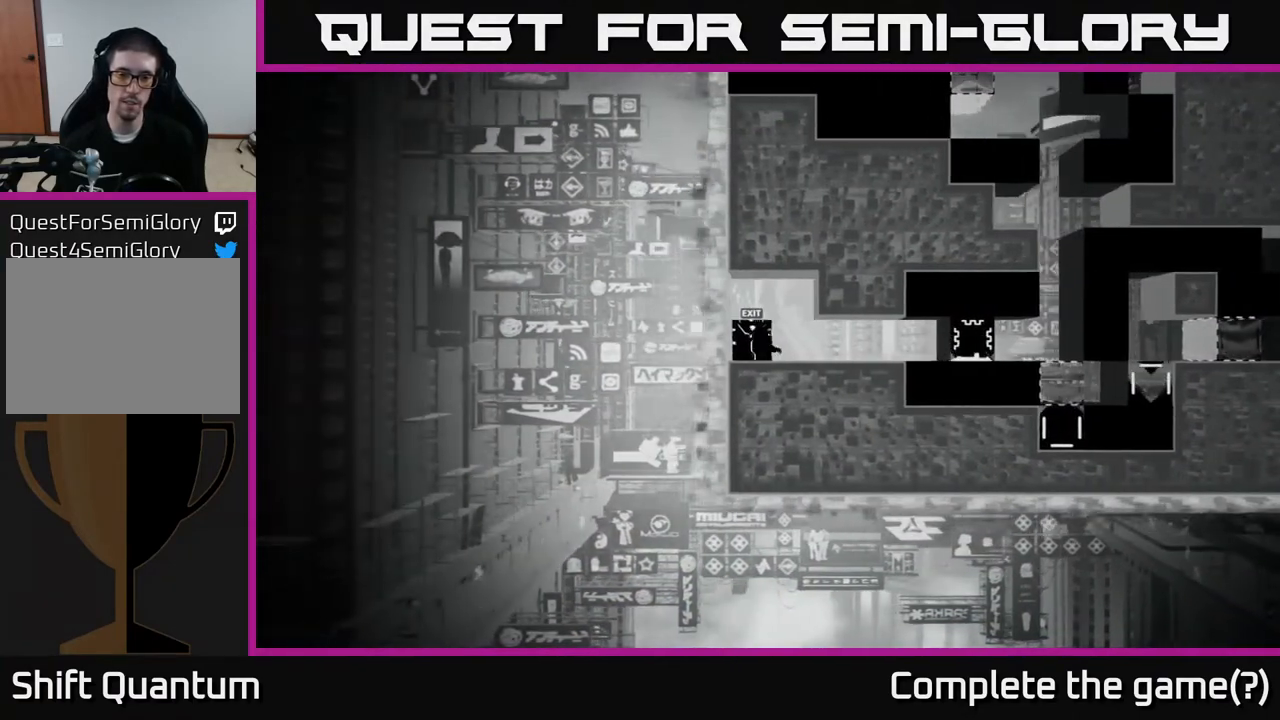
{"buttons": [], "left_stick": "center", "right_stick": "center", "events": [[133, "left_stick", "center"]]}